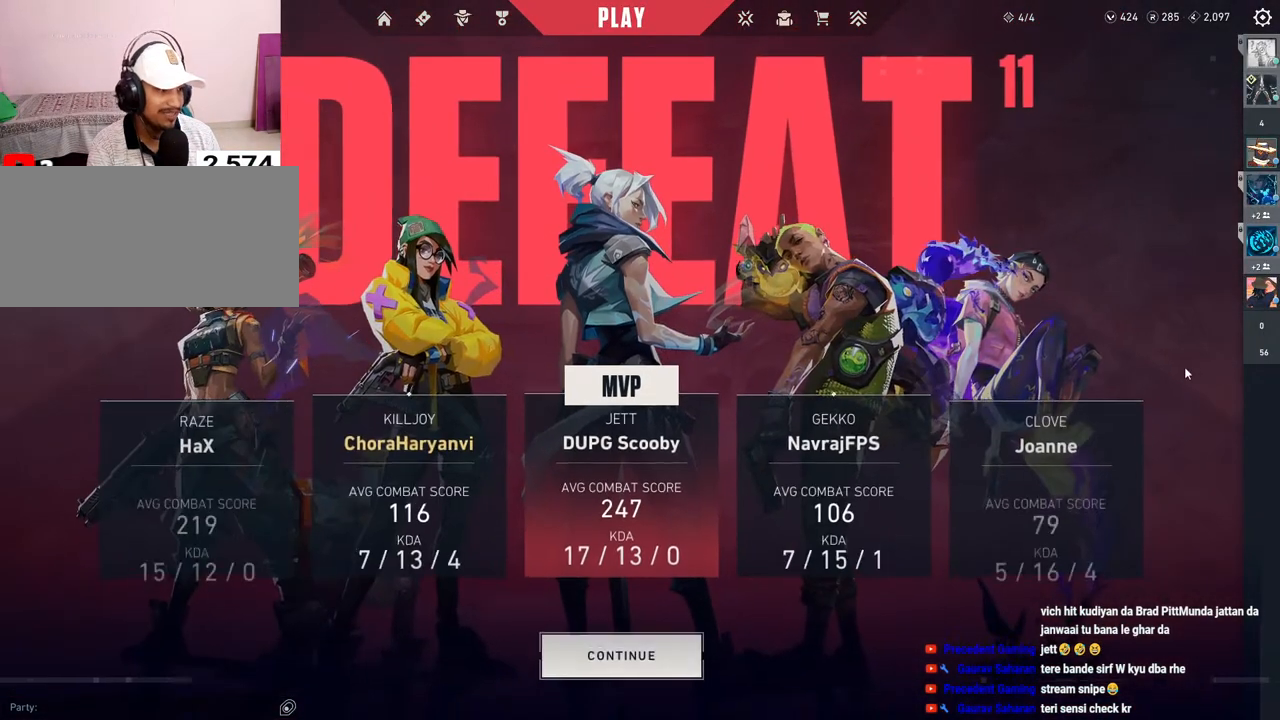
Gameplay with keyboard and mouse; each line is a JSON object with the keys and mouse buttons held at the frame after it. "events" lists presses ("down") and releases ("up") of "a", "ctrl", "d", "e", "f", "q", "r", "s", "shift", "space", "tab", "w", "mouse_left", "mouse_wheel", "mouse_right", "mouse_mb4" and "mouse_mb5" between this image and that frame as [ms after this image, input, new state], when the widget could be followed in between. "mouse_left", "mouse_wheel", "mouse_right", "mouse_mb4", "mouse_mb5" = the "left", "wheel", "right", "mb4", "mb5" buttons of the "mouse" list. No other keys are recorded. "wheel" means that the mouse wheel is clicked or scrolled. Mouse movement is not recorded.
{"keys": [], "mouse": ["left"], "events": [[450, "mouse_left", "down"]]}
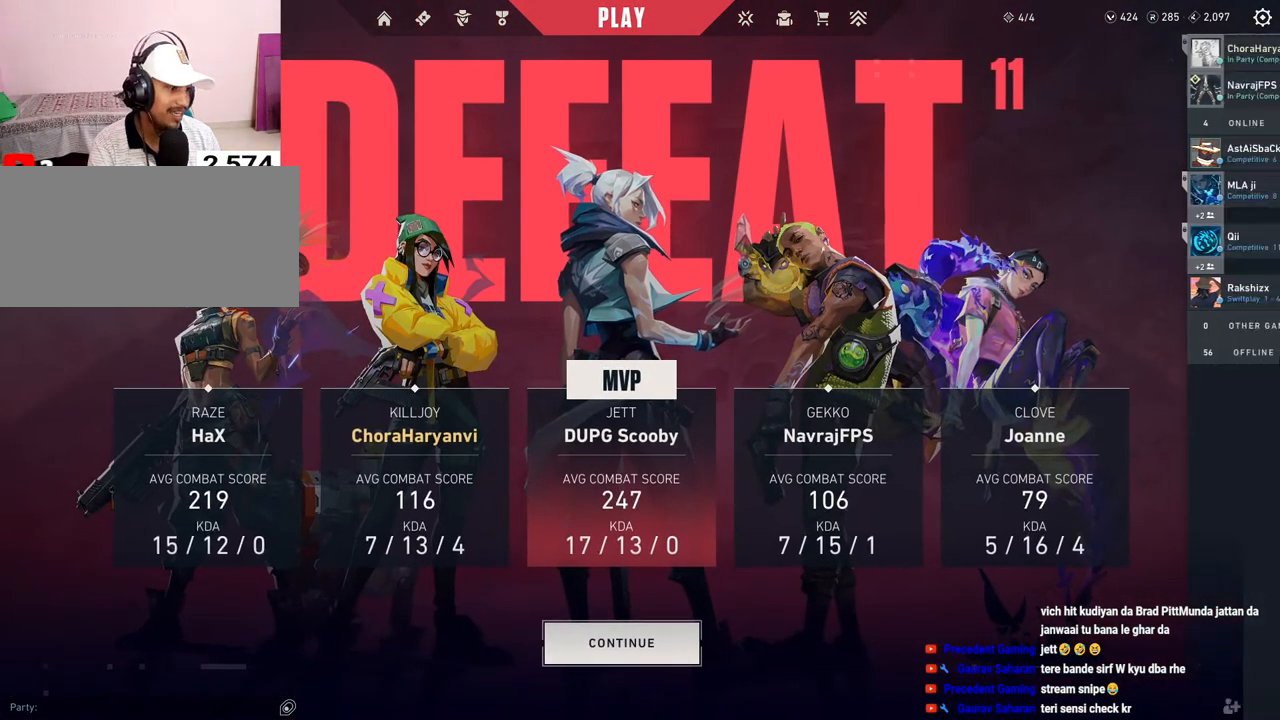
{"keys": [], "mouse": [], "events": [[67, "mouse_left", "up"]]}
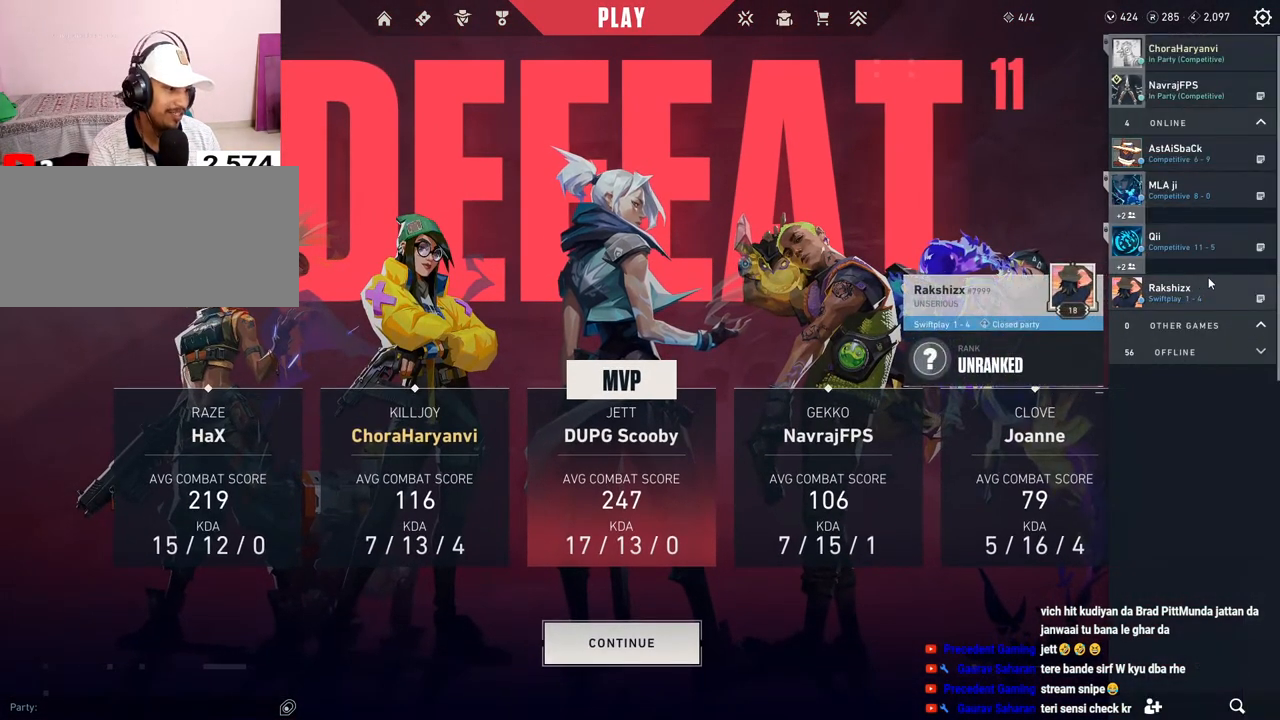
{"keys": [], "mouse": [], "events": []}
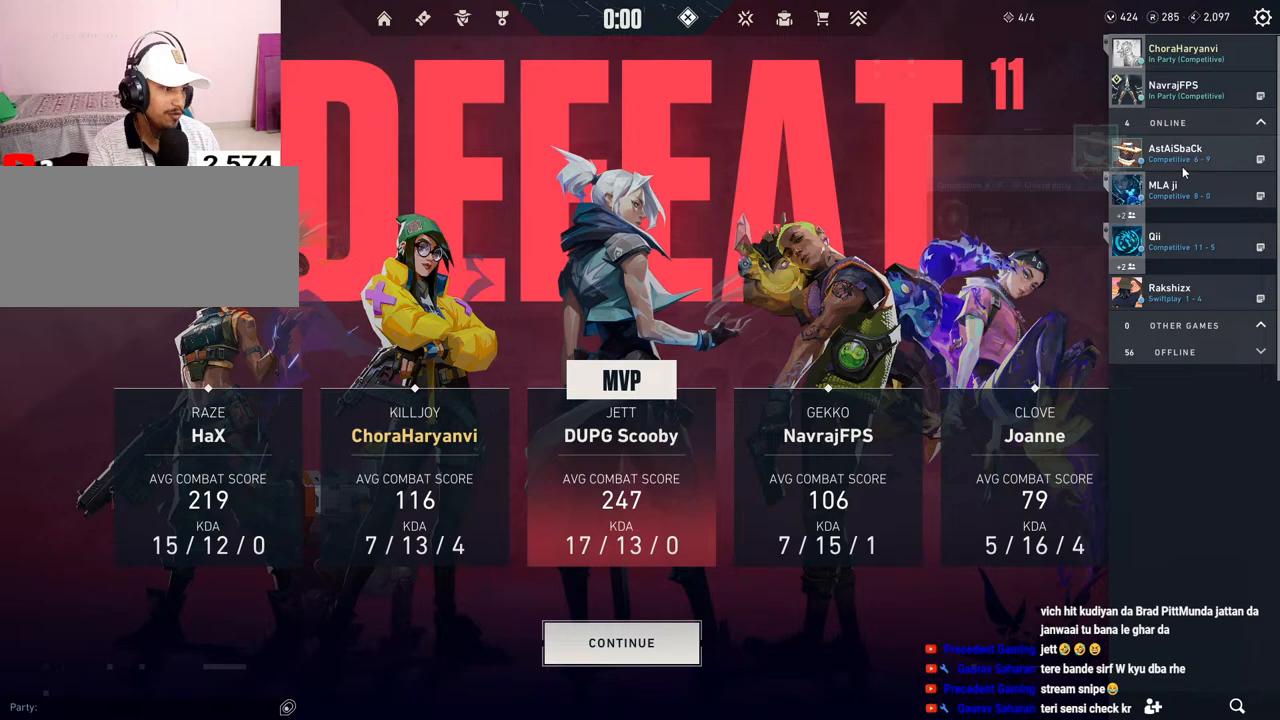
{"keys": [], "mouse": [], "events": []}
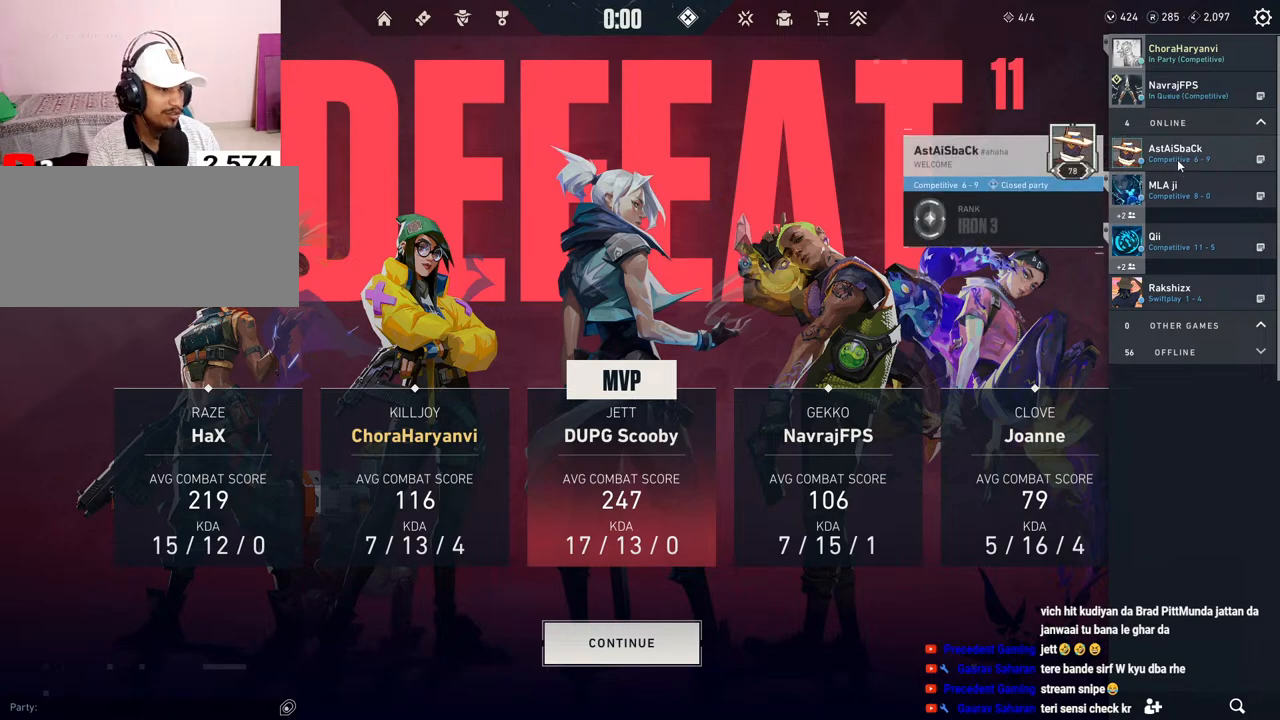
{"keys": [], "mouse": [], "events": []}
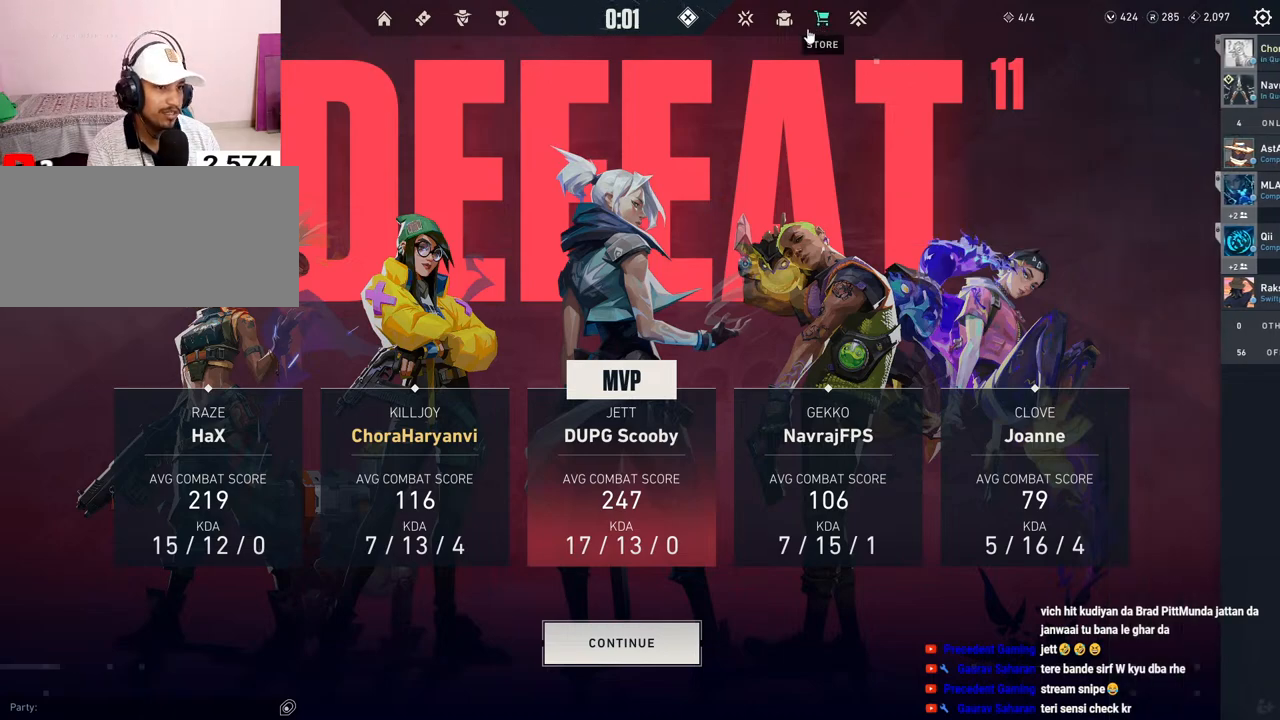
{"keys": [], "mouse": [], "events": [[117, "mouse_left", "down"], [233, "mouse_left", "up"], [367, "mouse_left", "down"], [467, "mouse_left", "up"]]}
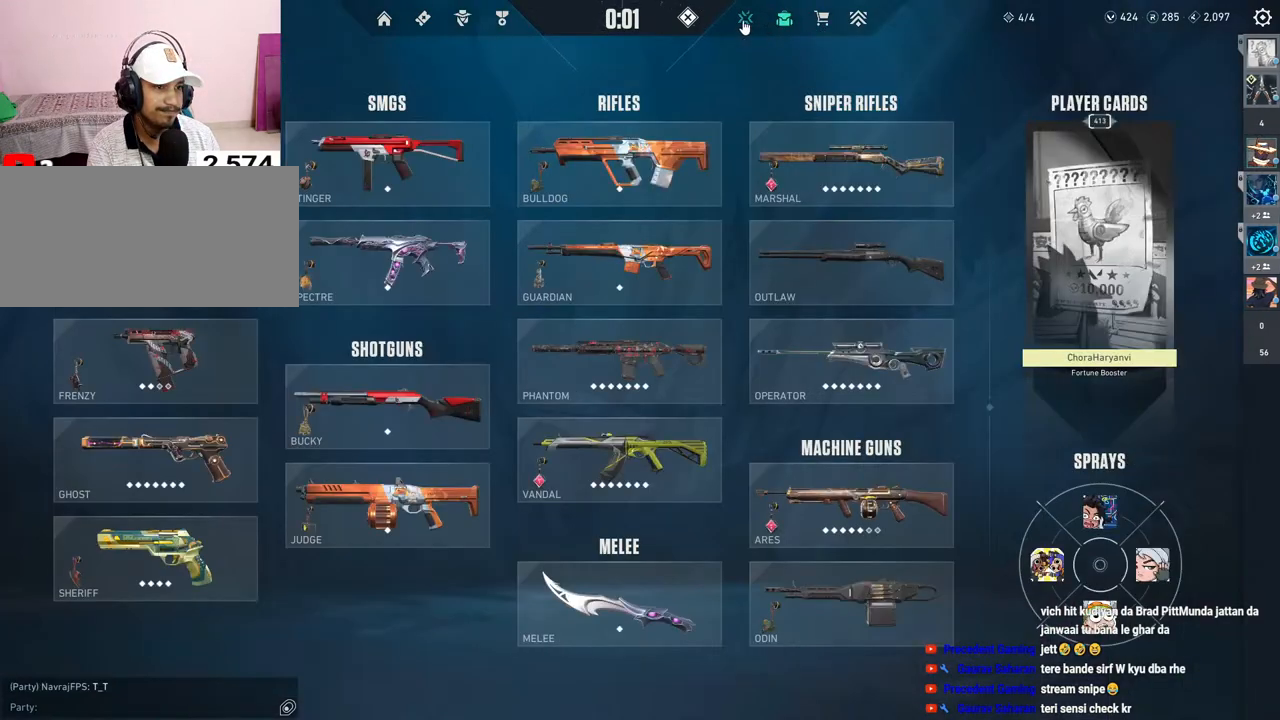
{"keys": [], "mouse": [], "events": []}
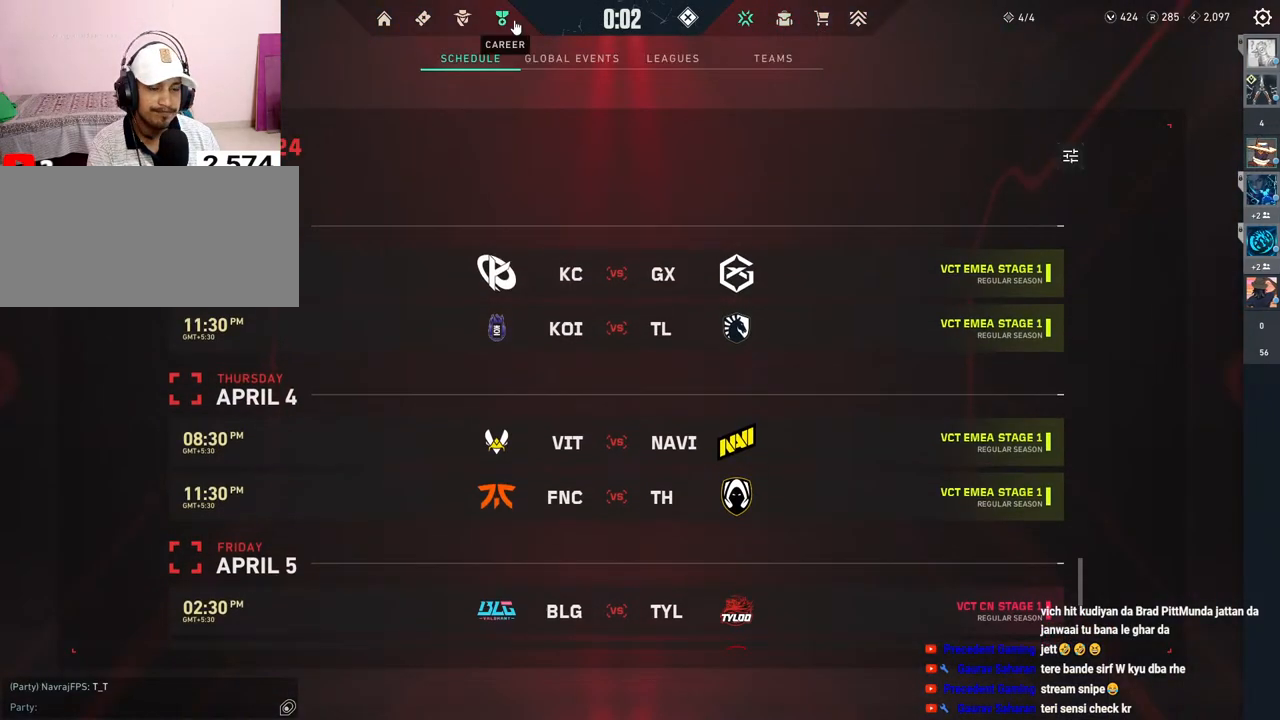
{"keys": [], "mouse": [], "events": [[50, "mouse_left", "down"], [150, "mouse_left", "up"]]}
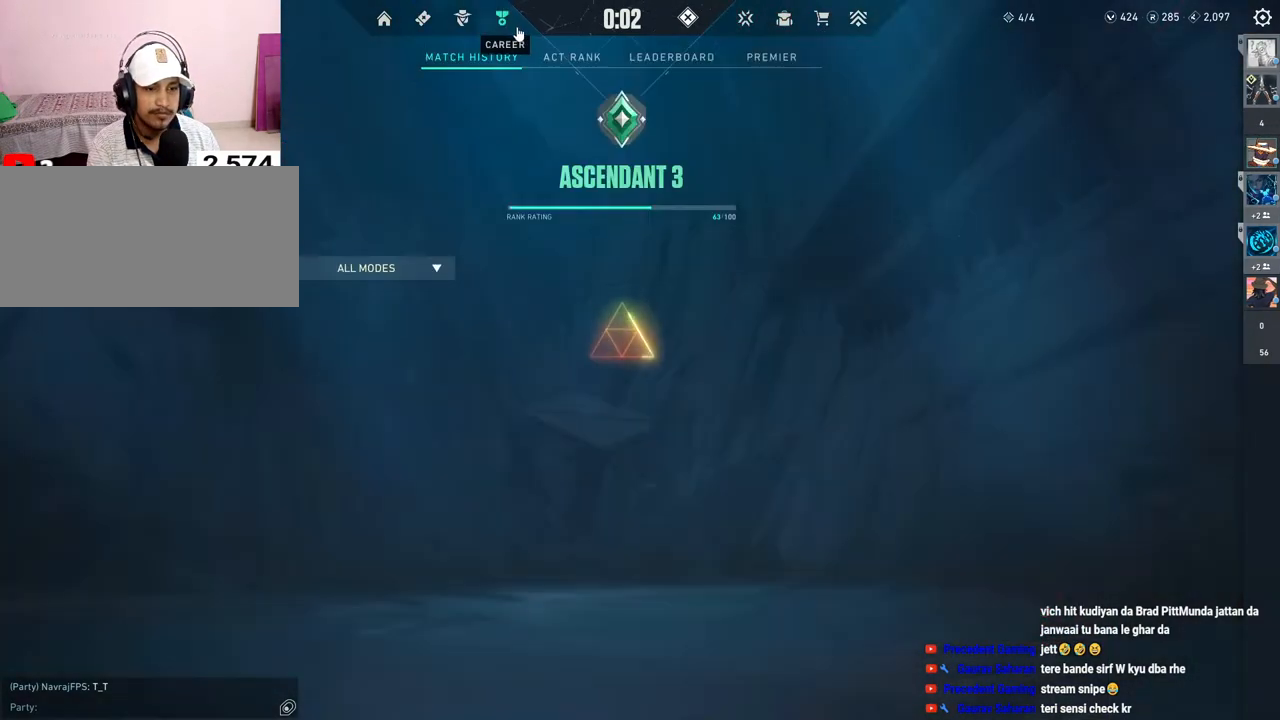
{"keys": [], "mouse": [], "events": []}
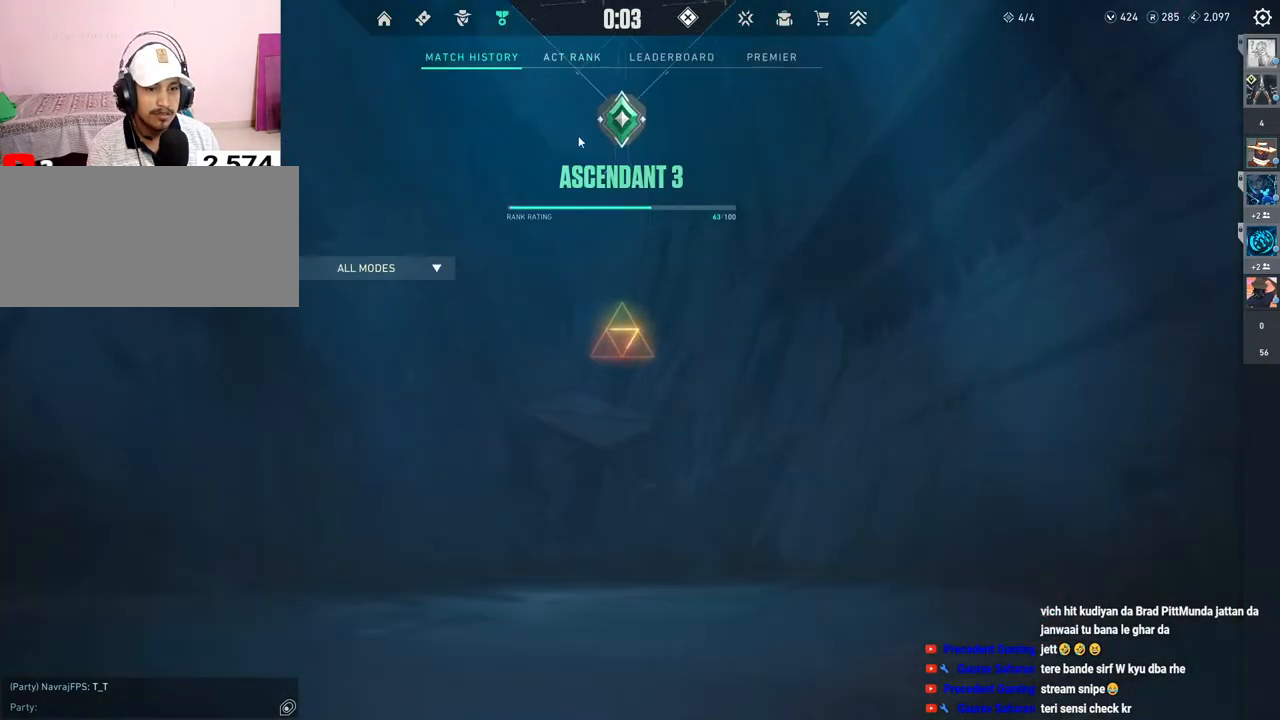
{"keys": [], "mouse": [], "events": []}
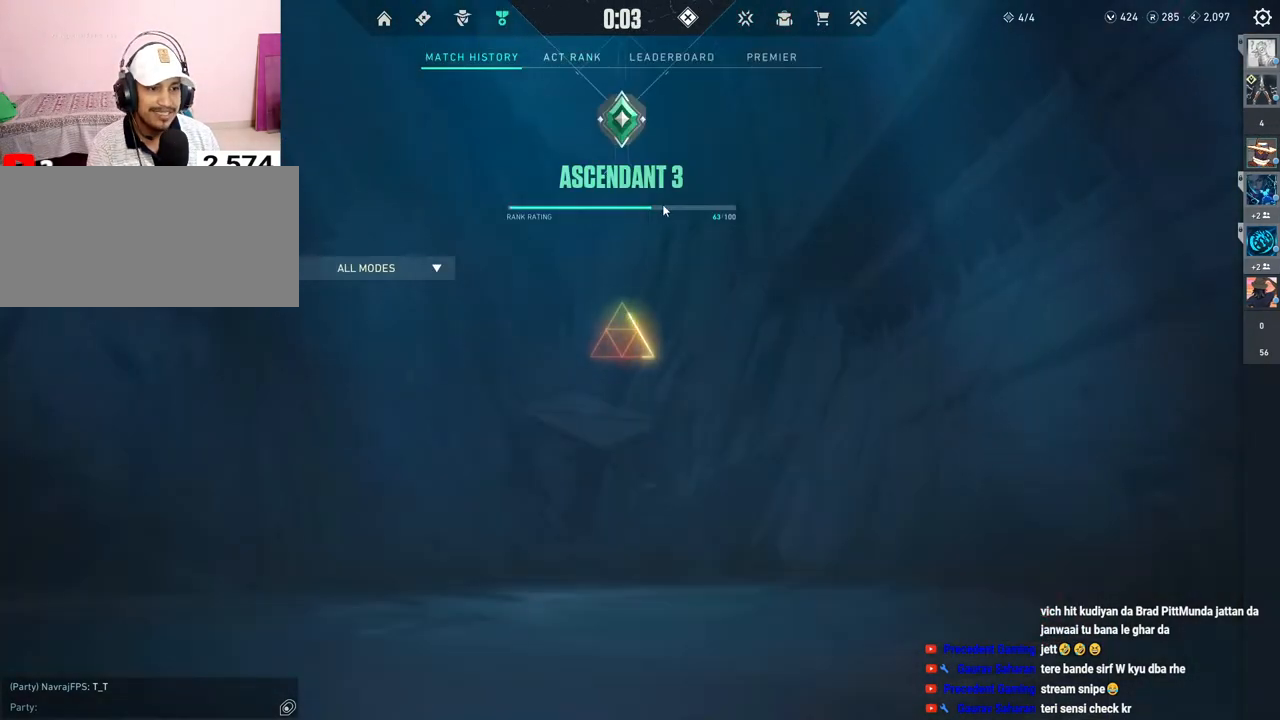
{"keys": [], "mouse": [], "events": []}
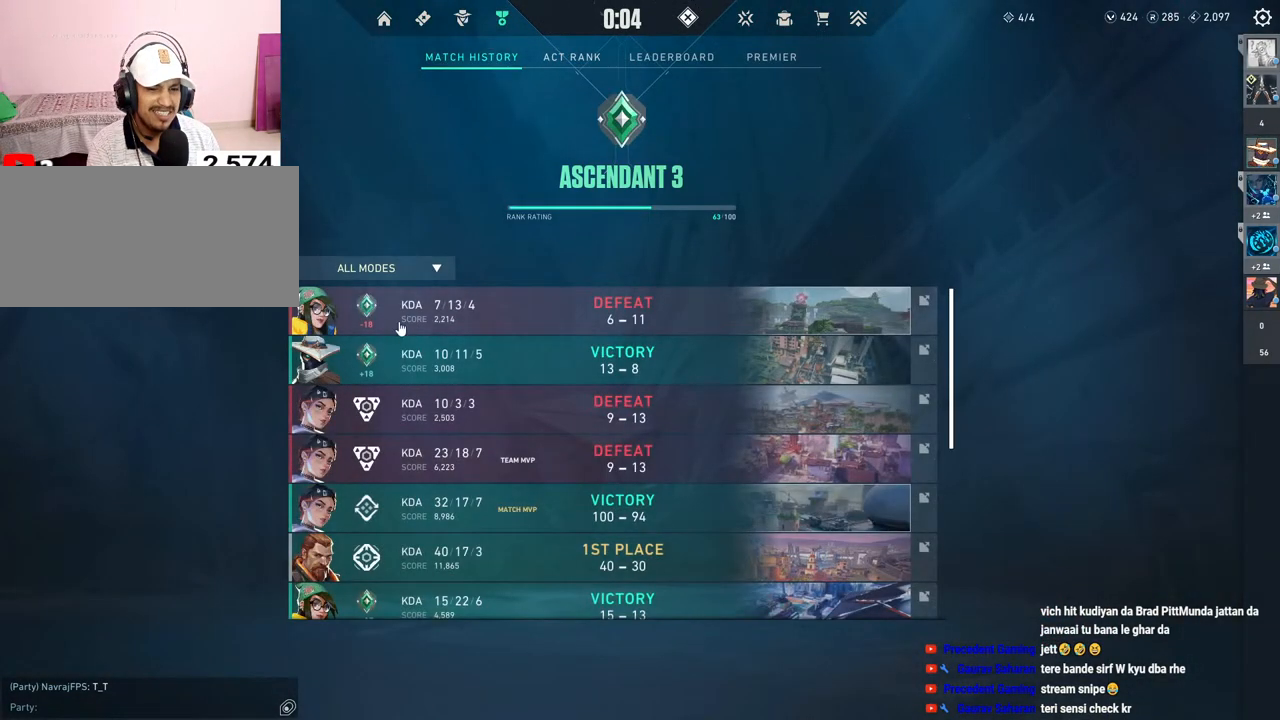
{"keys": [], "mouse": [], "events": []}
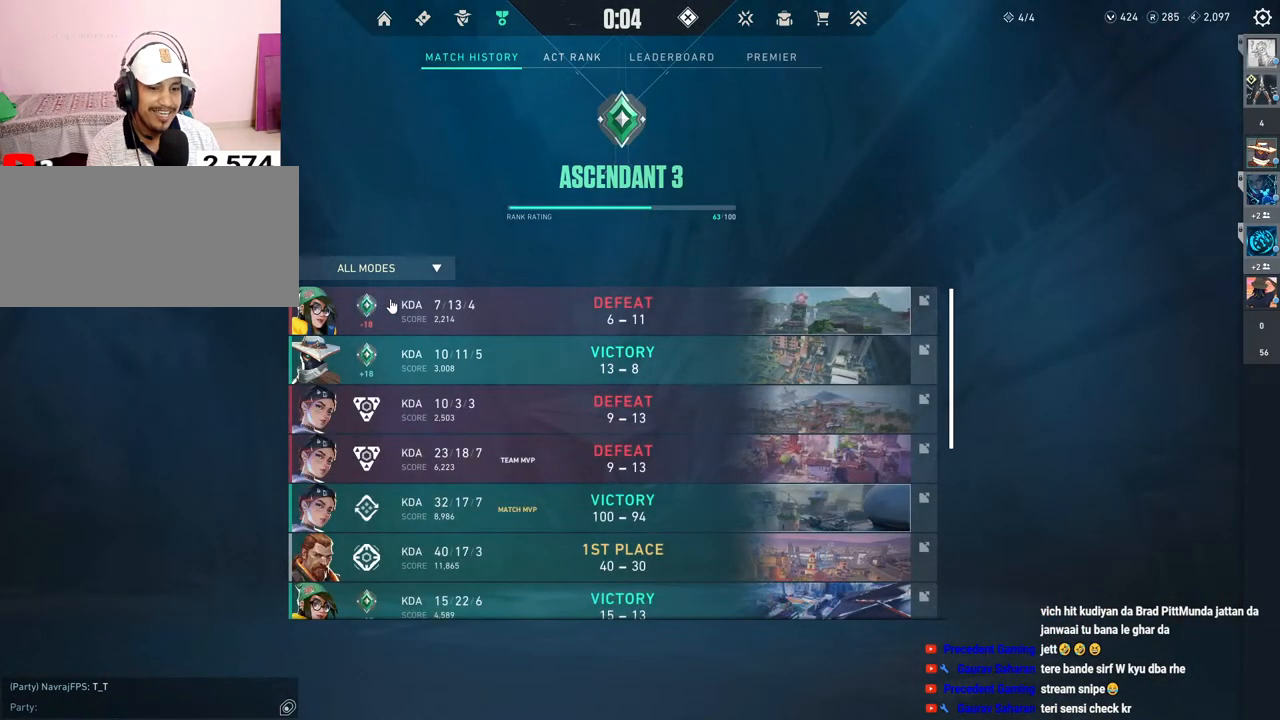
{"keys": [], "mouse": [], "events": []}
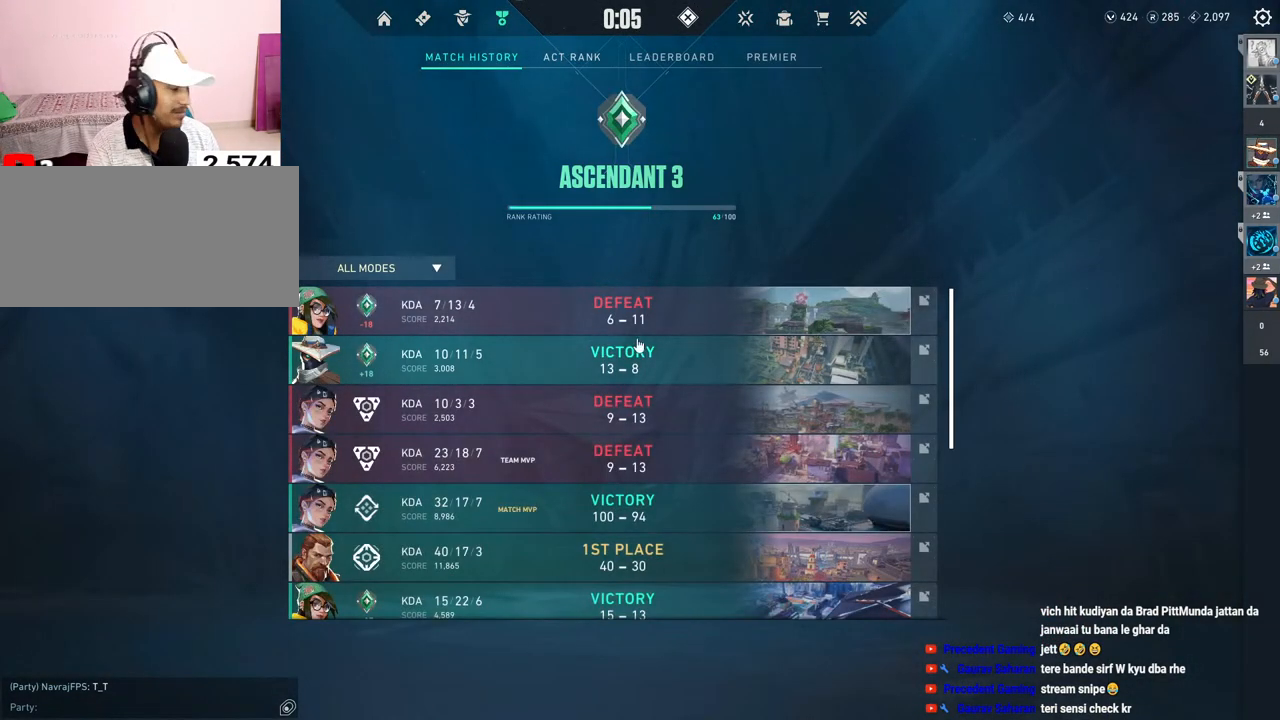
{"keys": [], "mouse": [], "events": []}
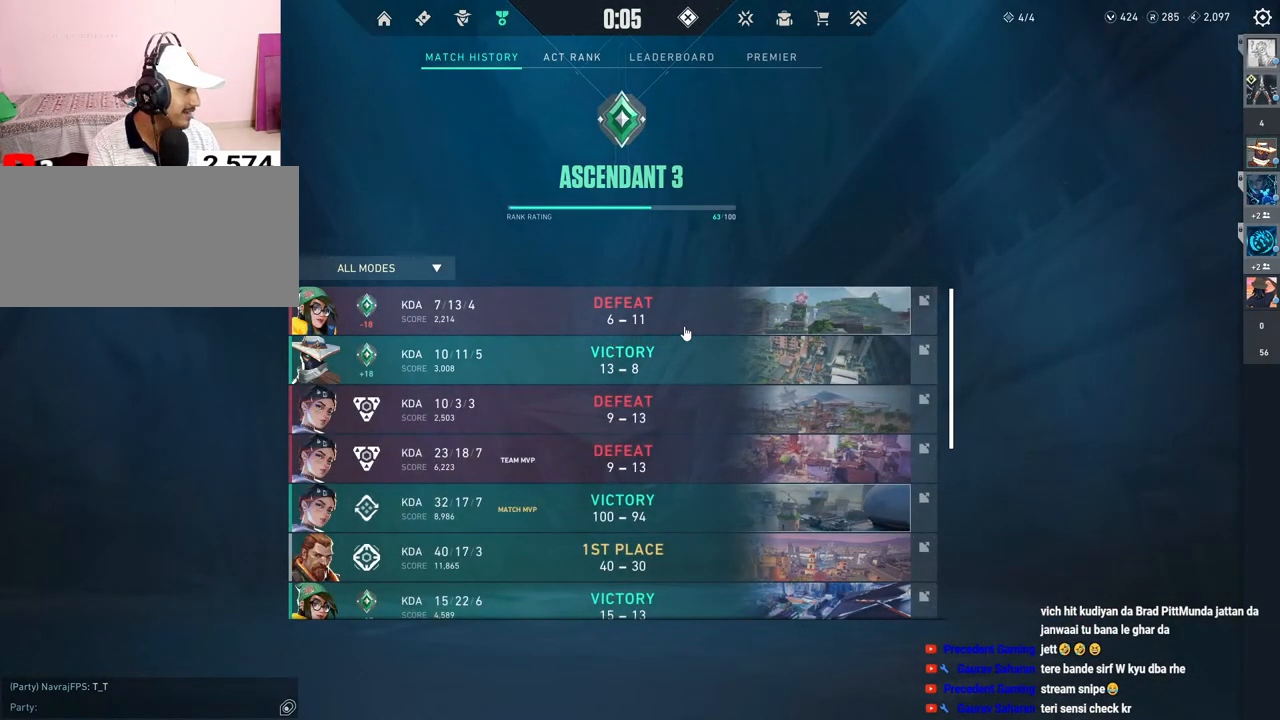
{"keys": [], "mouse": [], "events": []}
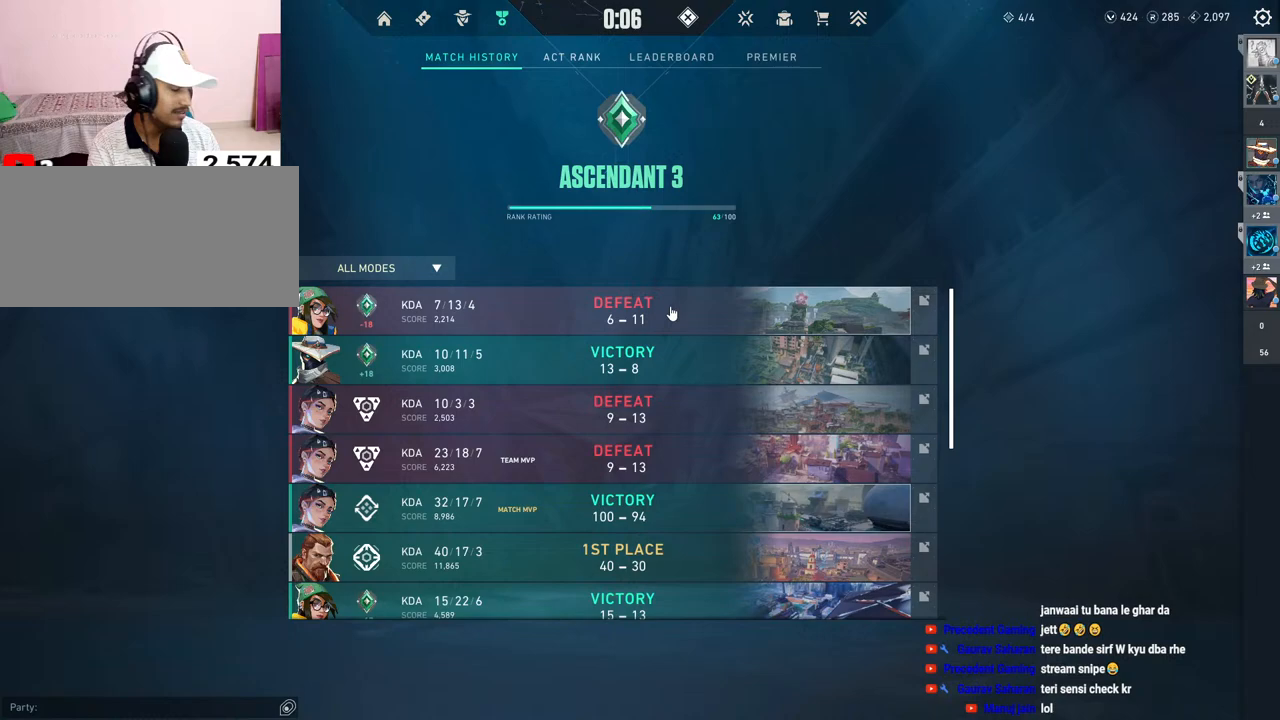
{"keys": [], "mouse": [], "events": []}
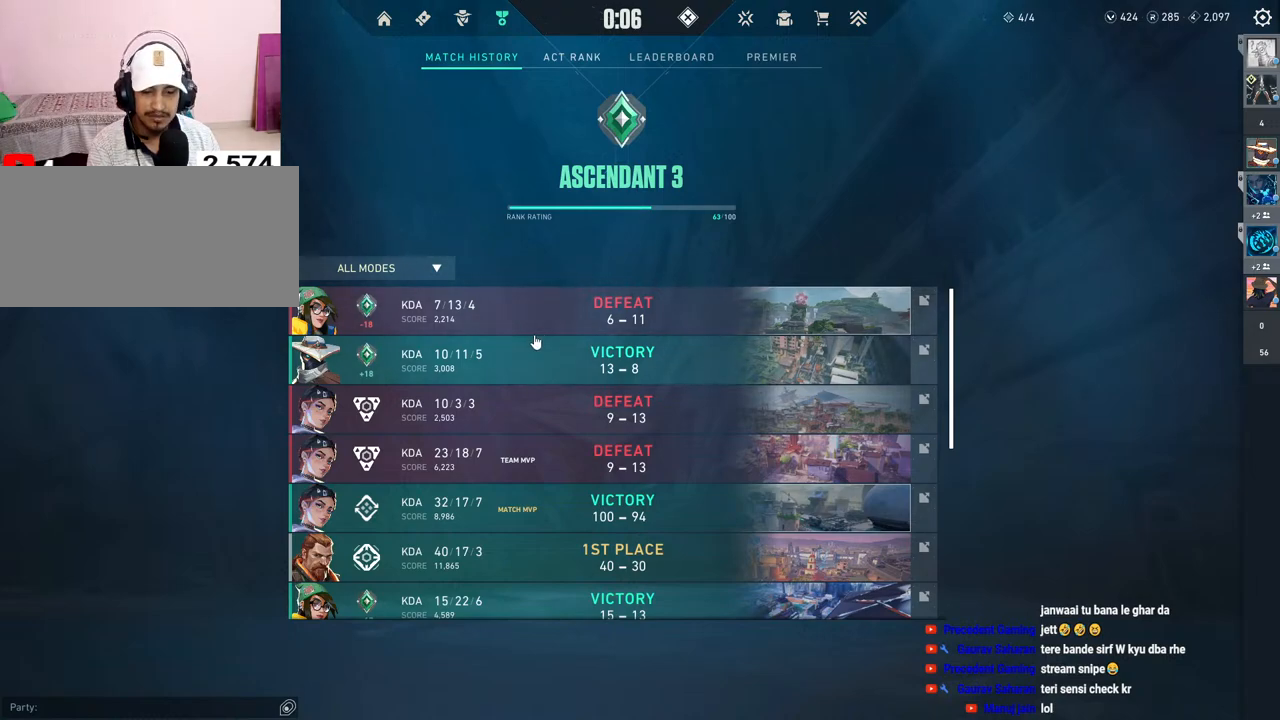
{"keys": [], "mouse": [], "events": []}
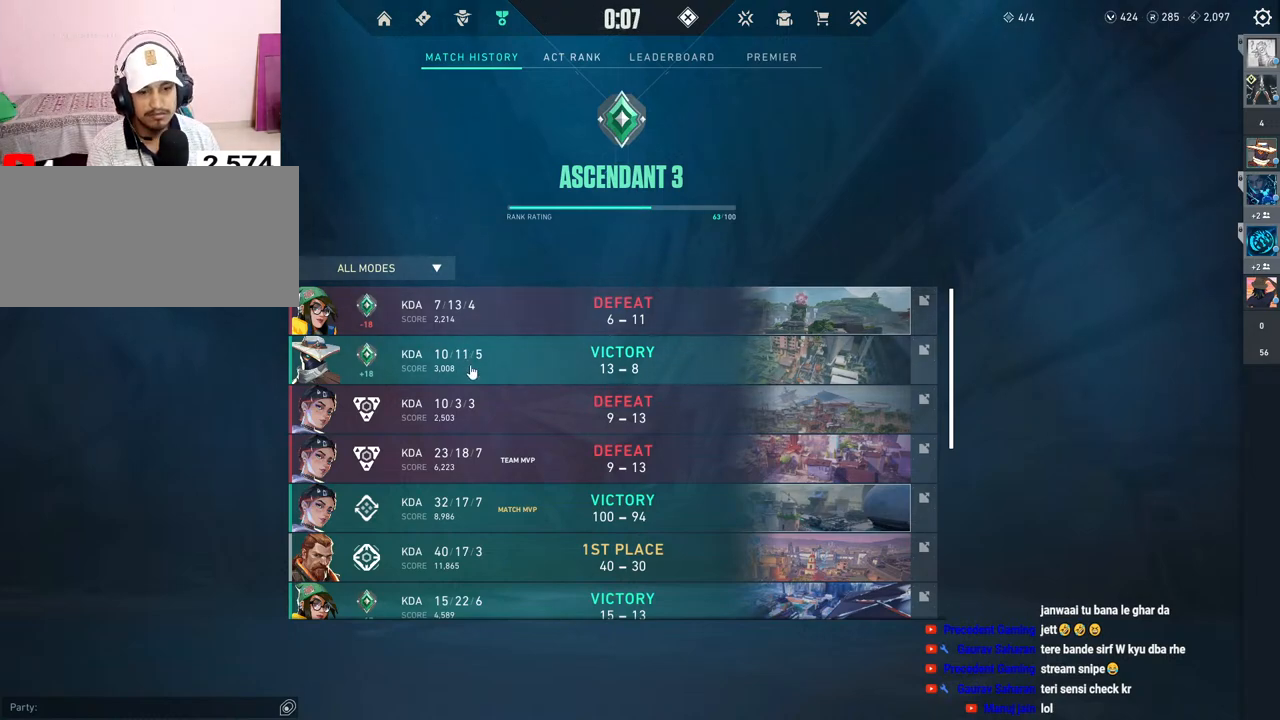
{"keys": [], "mouse": [], "events": [[350, "mouse_left", "down"], [450, "mouse_left", "up"]]}
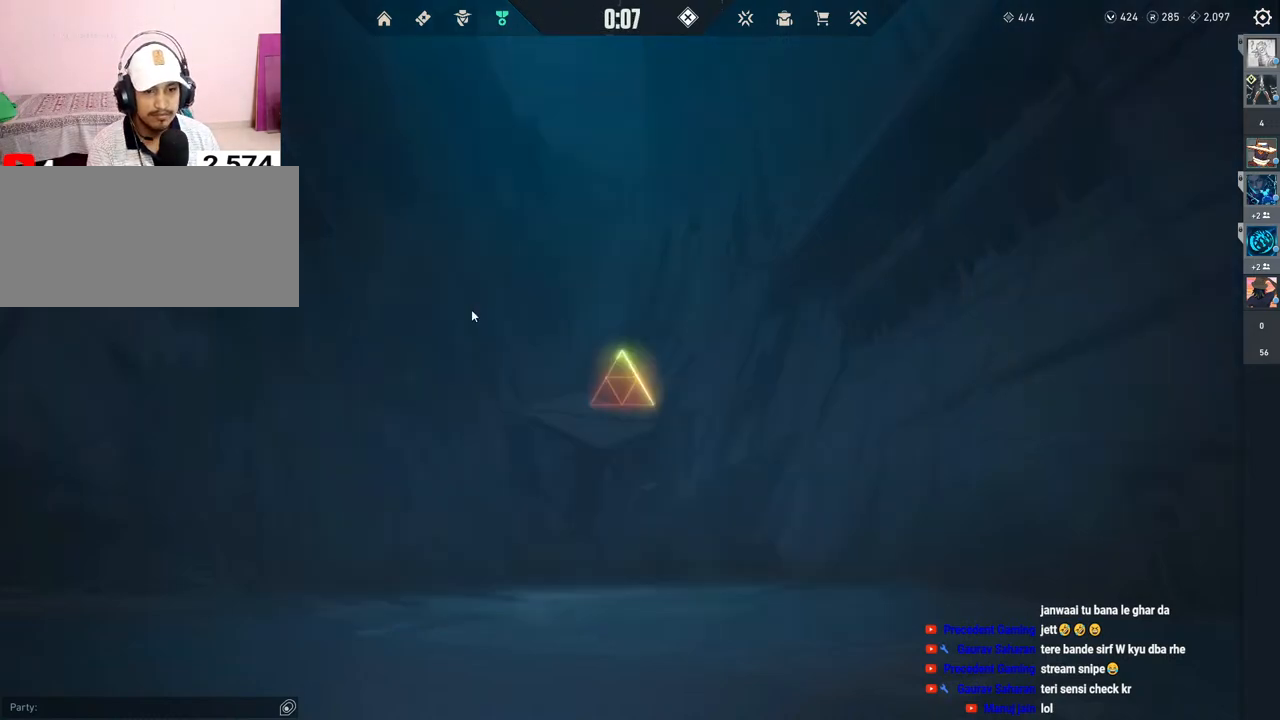
{"keys": [], "mouse": [], "events": [[383, "mouse_left", "down"], [500, "mouse_left", "up"]]}
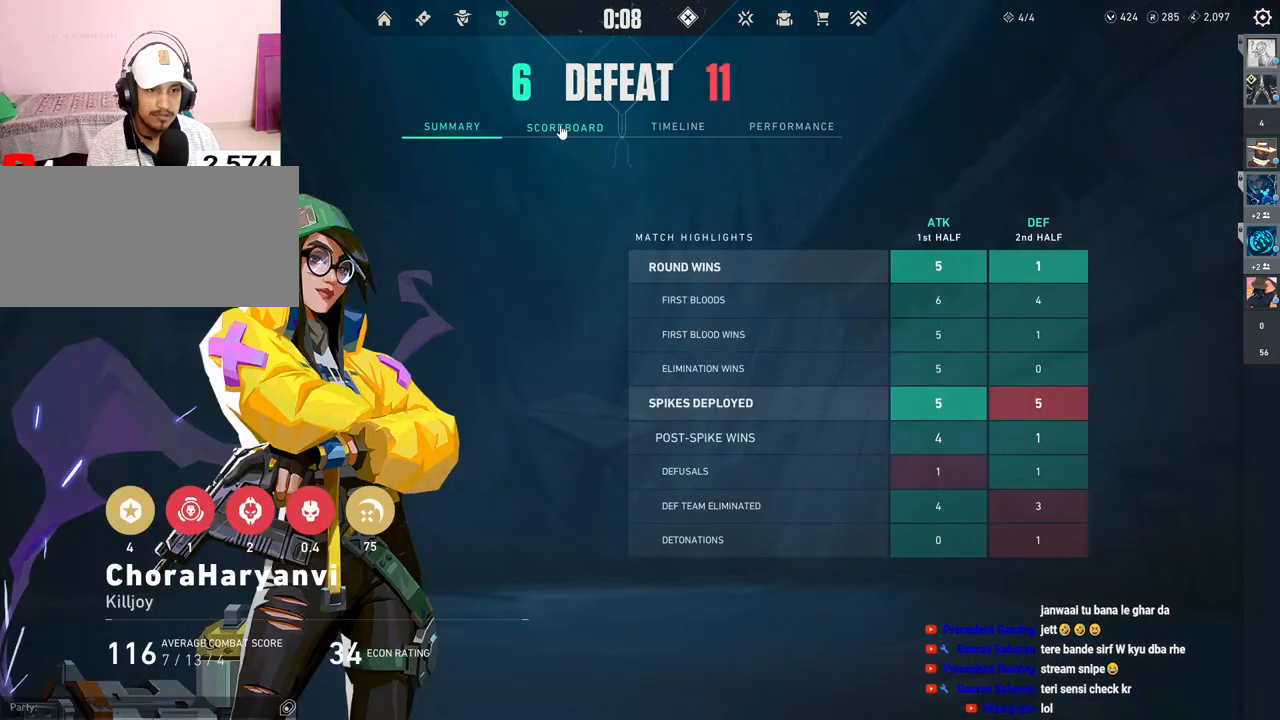
{"keys": [], "mouse": [], "events": []}
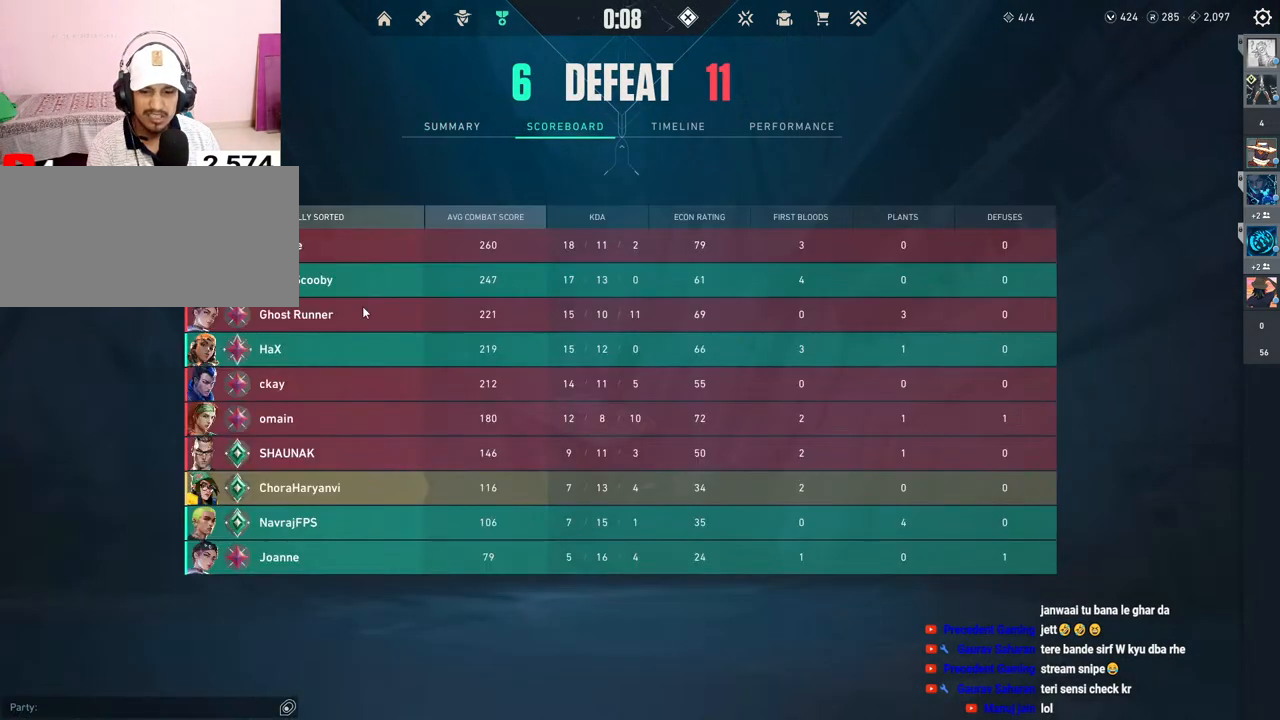
{"keys": [], "mouse": [], "events": []}
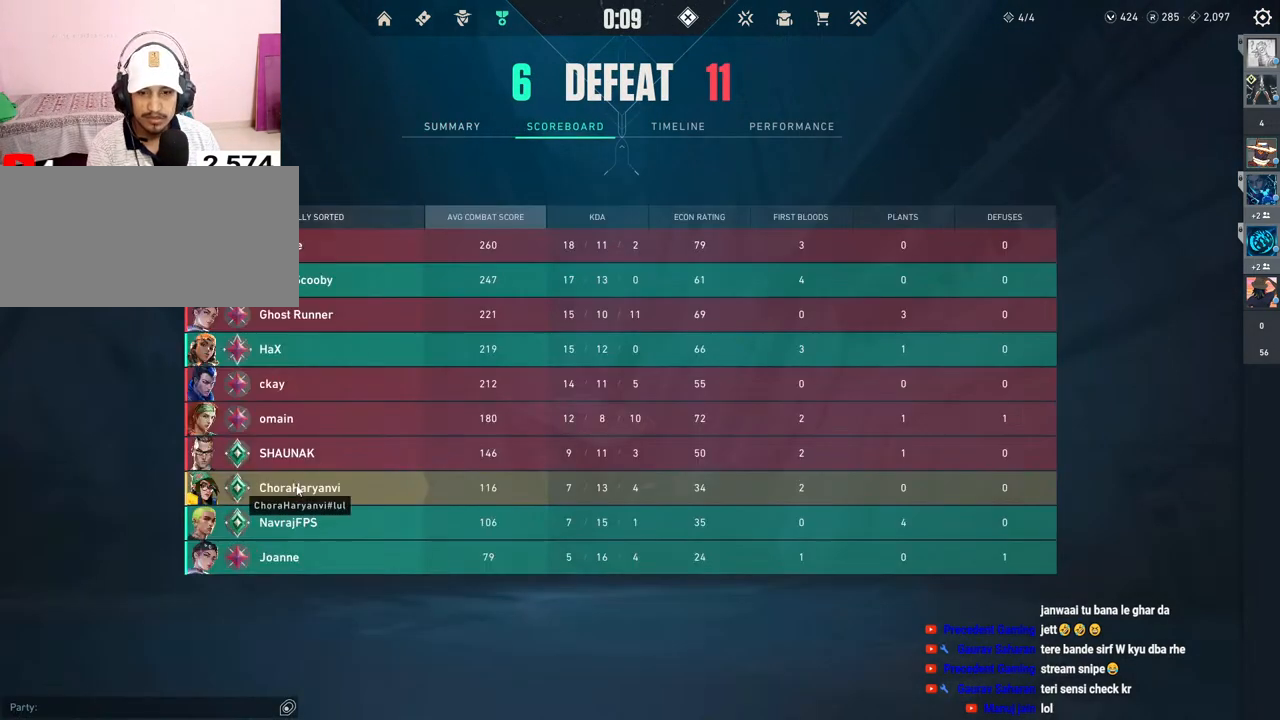
{"keys": [], "mouse": [], "events": []}
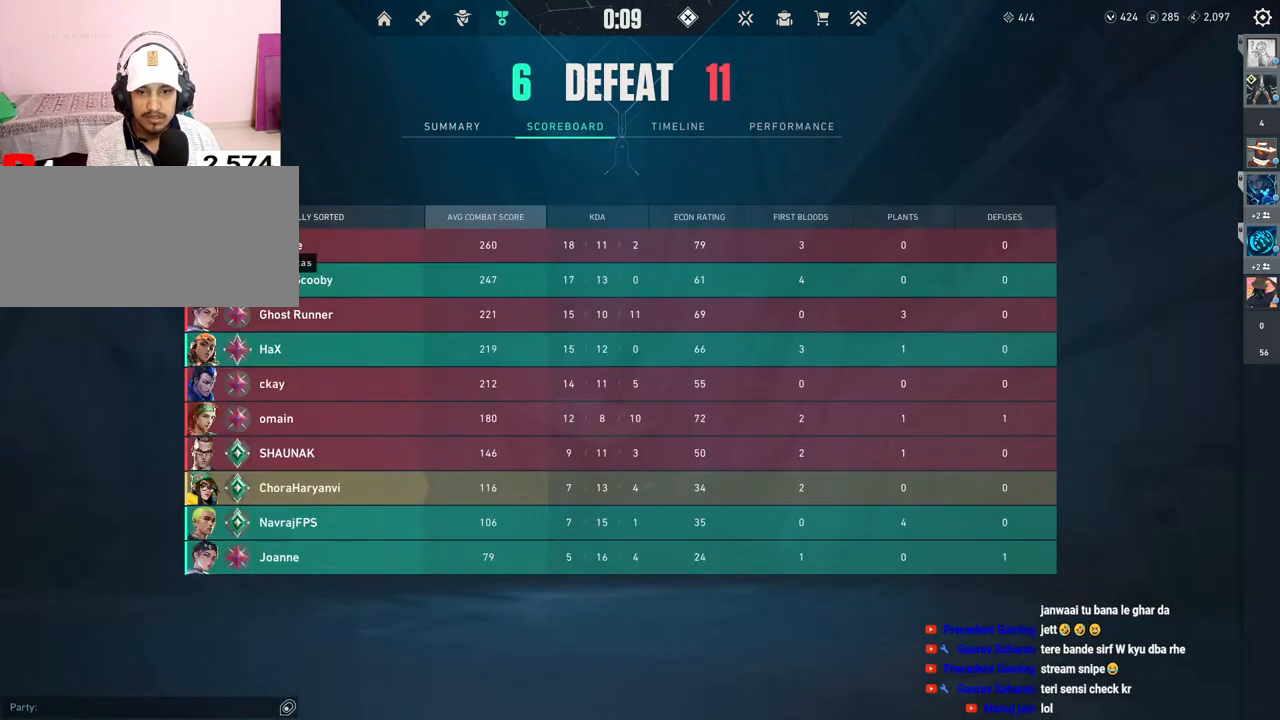
{"keys": [], "mouse": [], "events": []}